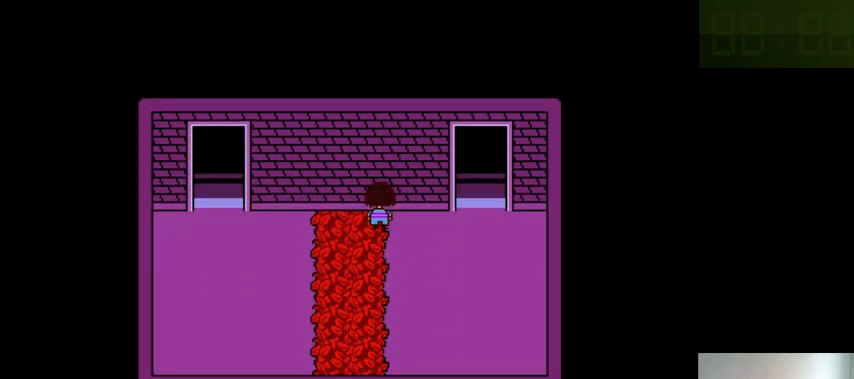
Gameplay with keyboard; each line is a JSON object with the keys held at the frame after it. "events" lists presses ("down") and releases ("up") of ".", "/", "0", "1", "2", "3", "4", "5", "6", "7", "8", "9", "a", "alt_l", "alt_r", "b", "backslash", "backspace", "c", "caps_lock", "comma", "ctrl_l", "ctrl_r", "d", "down", "e", "equals", "f", "g", "h", "i", "j", "k", "l", "lbracket", "left", "m", "minus", "n", "o", "p", "q", "quote", "r", "rbracket", "return", "right", "s", "semicolon", "shift_l", "shift_r", "space", "super_l", "super_r", "t", "tab", "tilde", "u", "up", "v", "w", "x", "y" and "z" between this image and that frame as [ms after this image, input, new state], when the widget could be followed in between. No other keys are recorded. Mouse input is not recorded.
{"keys": ["right"], "events": [[366, "right", "down"]]}
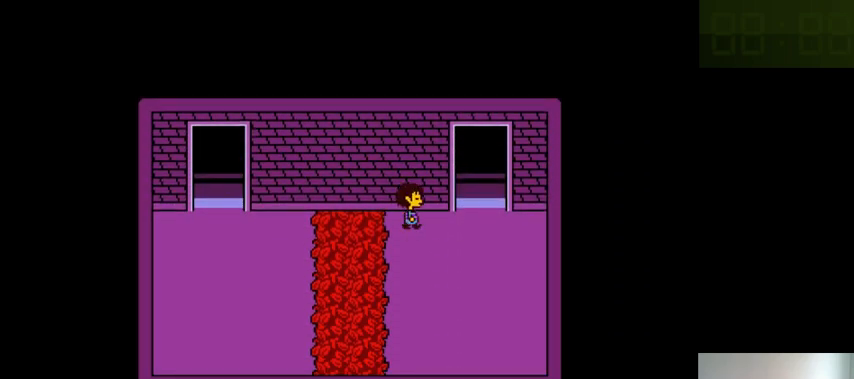
{"keys": ["right"], "events": []}
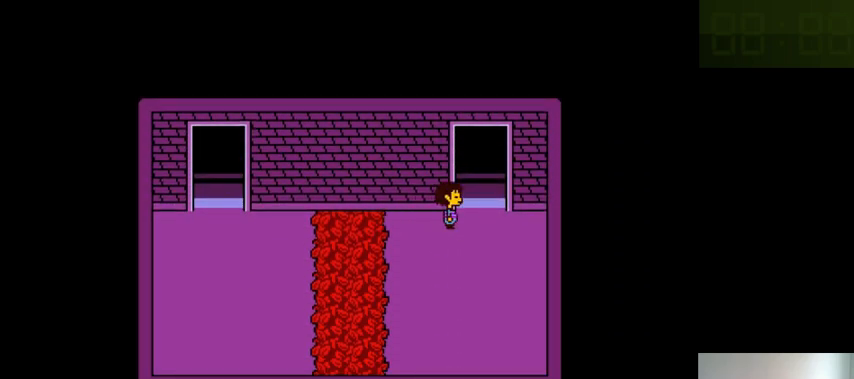
{"keys": [], "events": [[333, "right", "up"]]}
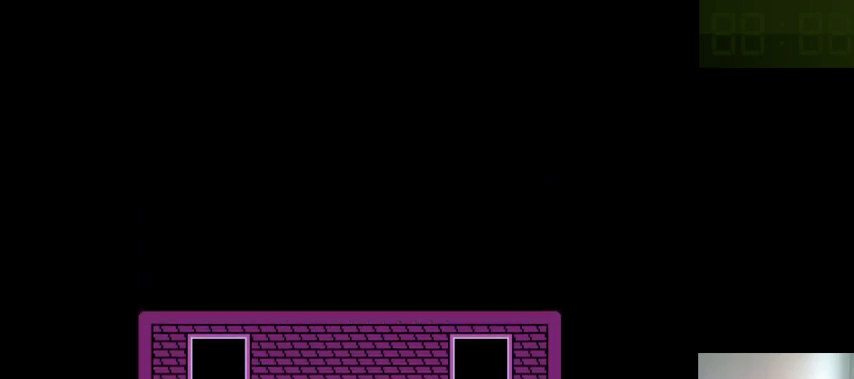
{"keys": [], "events": []}
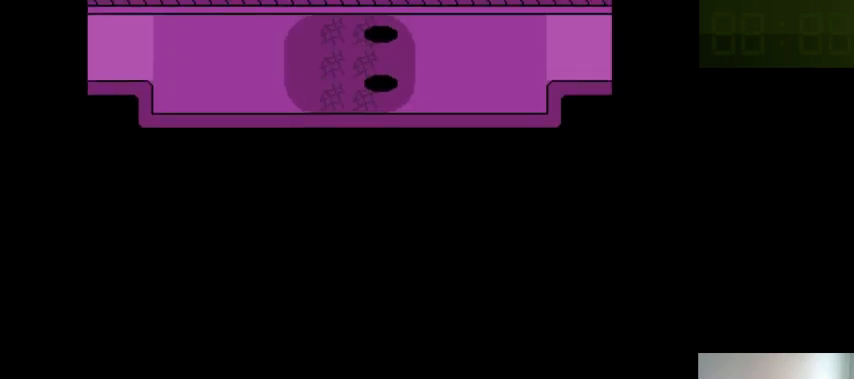
{"keys": [], "events": []}
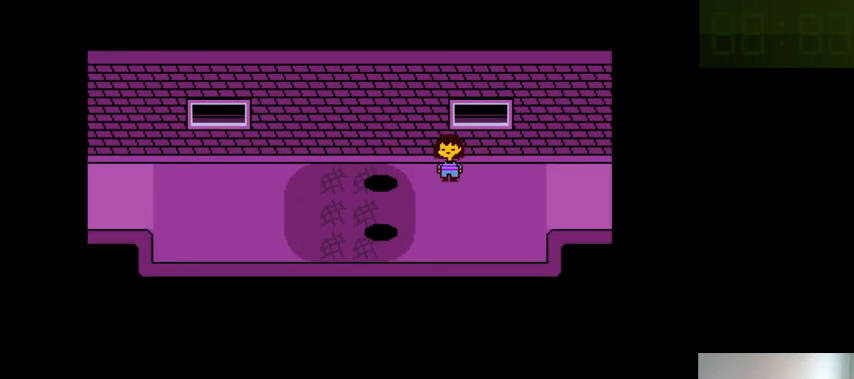
{"keys": [], "events": []}
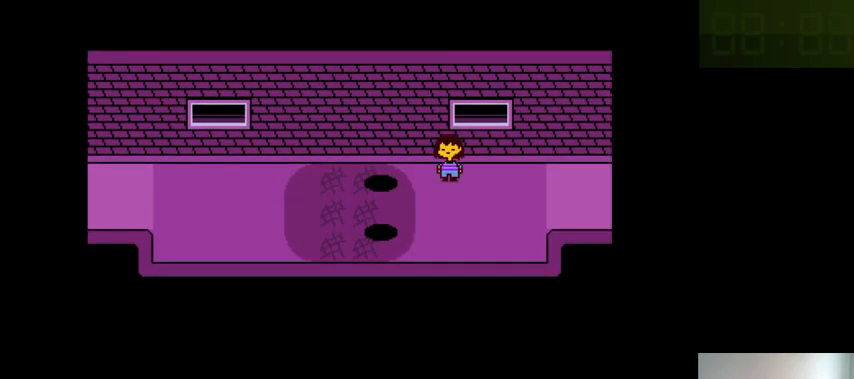
{"keys": [], "events": []}
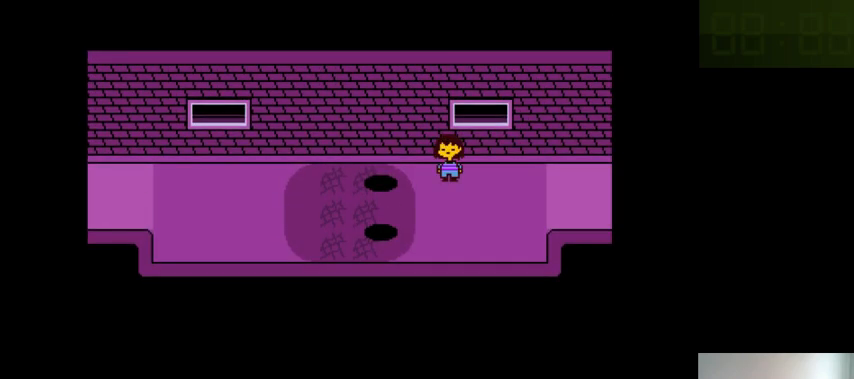
{"keys": [], "events": []}
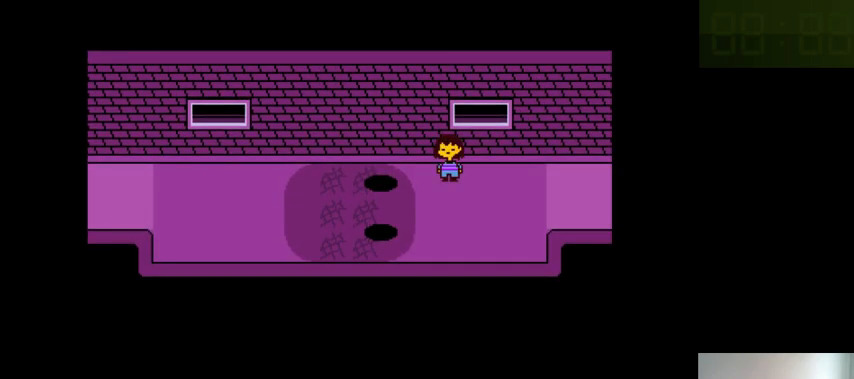
{"keys": ["right"], "events": [[300, "right", "down"]]}
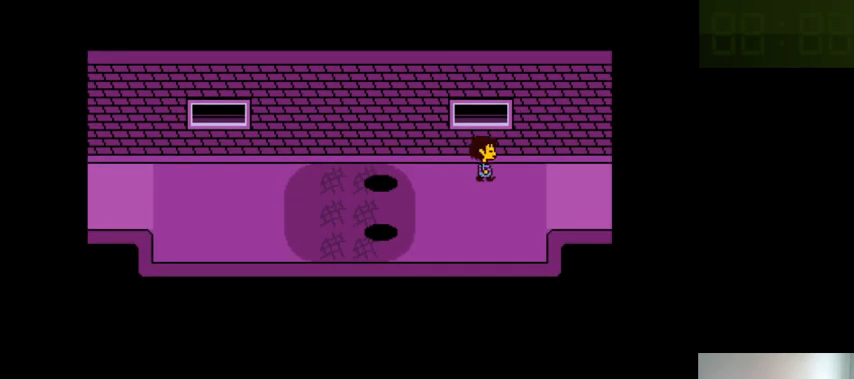
{"keys": [], "events": [[66, "right", "up"]]}
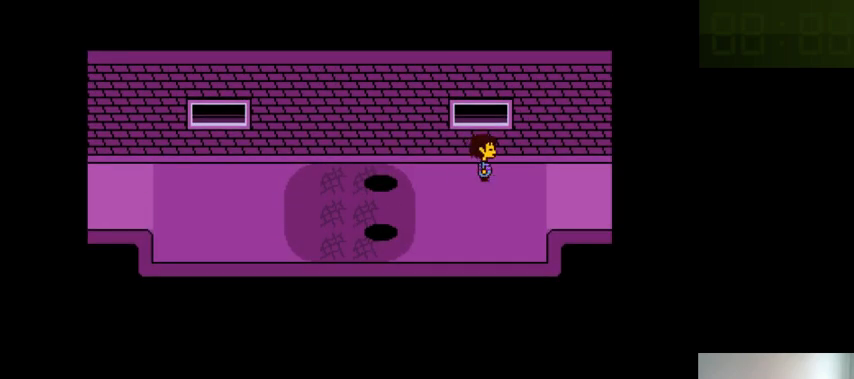
{"keys": [], "events": [[266, "right", "down"], [433, "right", "up"]]}
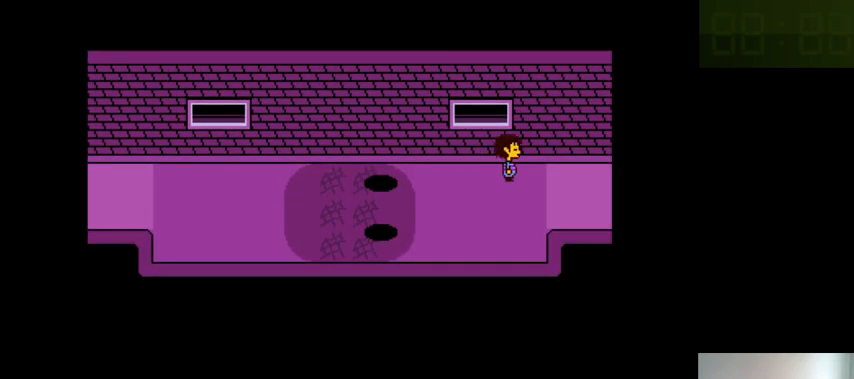
{"keys": [], "events": []}
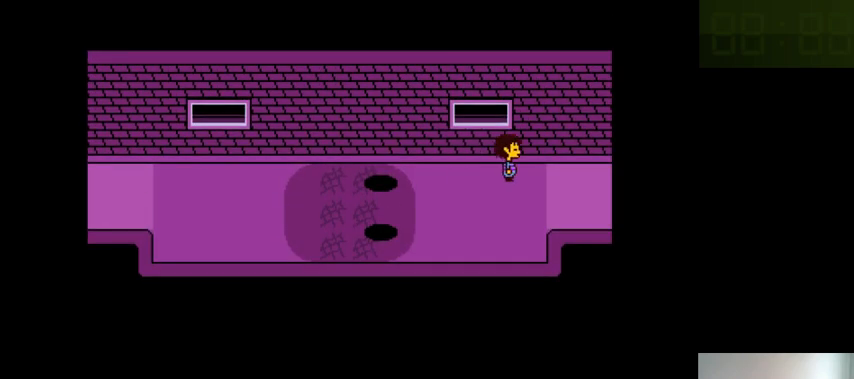
{"keys": [], "events": []}
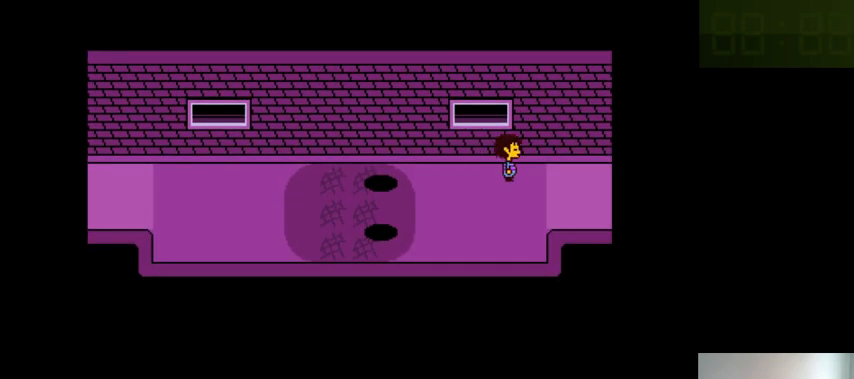
{"keys": ["down"], "events": [[33, "down", "down"], [266, "down", "up"], [466, "down", "down"]]}
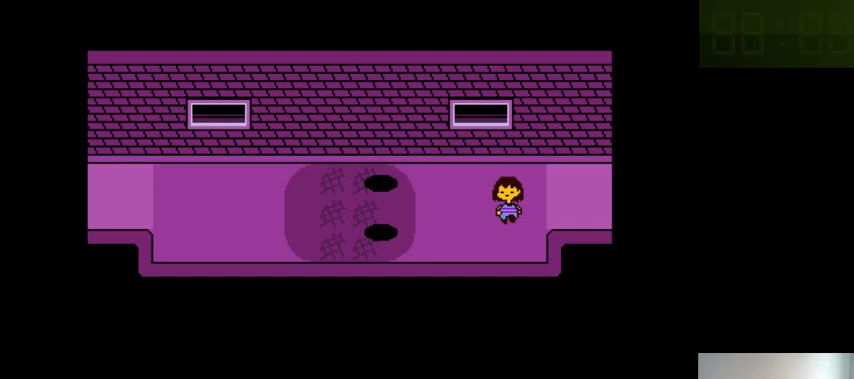
{"keys": ["down"], "events": [[200, "down", "up"], [366, "down", "down"]]}
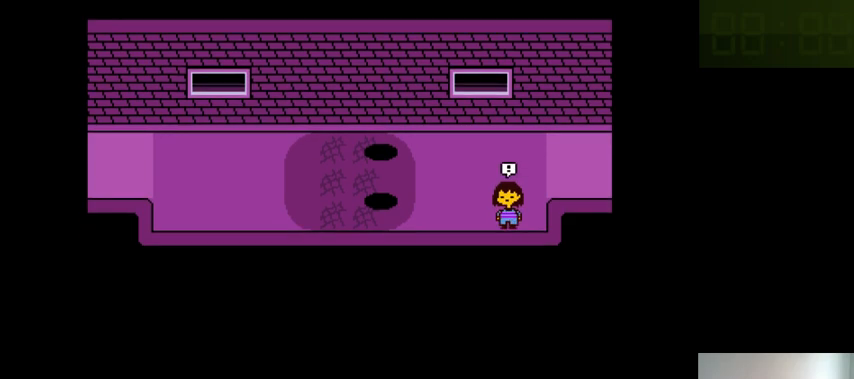
{"keys": [], "events": [[66, "down", "up"], [233, "right", "down"], [466, "right", "up"]]}
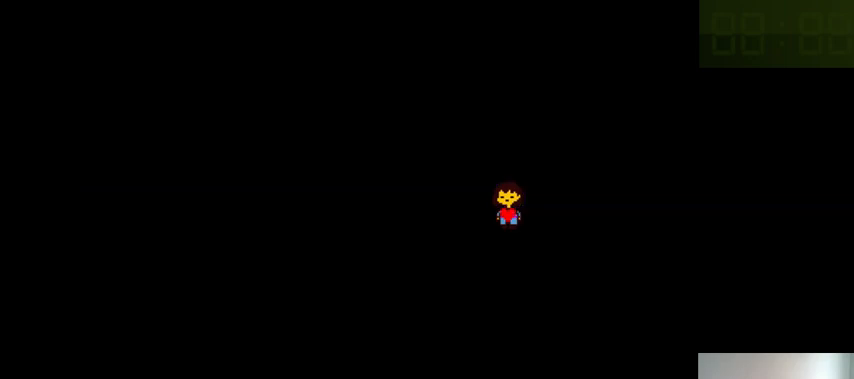
{"keys": [], "events": []}
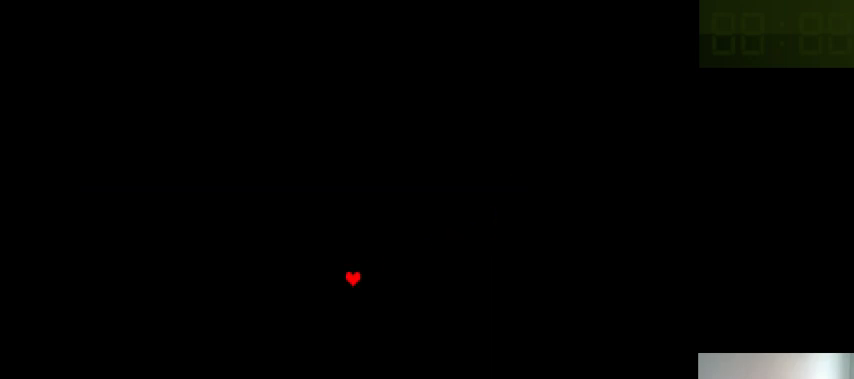
{"keys": [], "events": []}
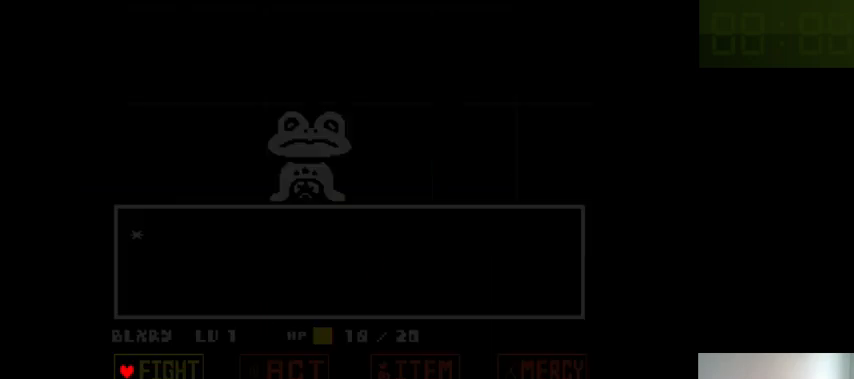
{"keys": ["z"], "events": [[166, "left", "down"], [266, "left", "up"], [266, "z", "down"], [366, "down", "down"], [366, "z", "up"], [466, "down", "up"], [466, "z", "down"]]}
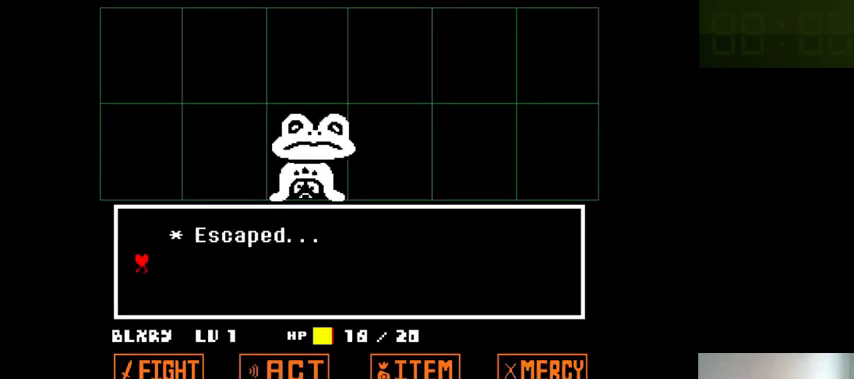
{"keys": [], "events": [[66, "z", "up"], [100, "return", "down"], [133, "shift_r", "down"], [200, "return", "up"], [233, "shift_r", "up"], [400, "return", "down"], [433, "shift_r", "down"], [466, "return", "up"], [500, "shift_r", "up"]]}
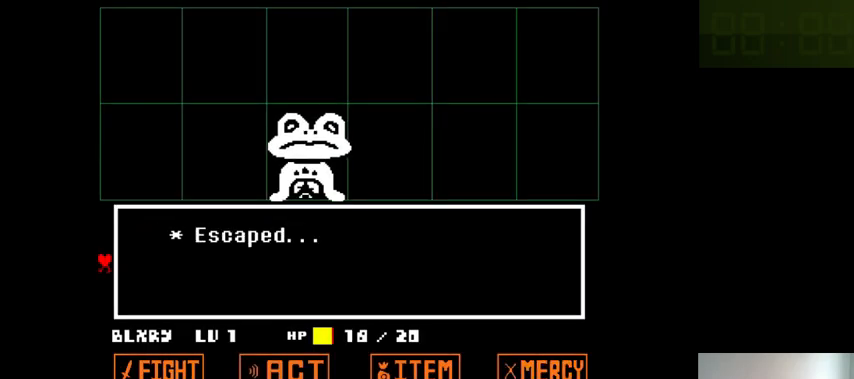
{"keys": [], "events": [[100, "return", "down"], [166, "shift_r", "down"], [200, "return", "up"], [200, "shift_r", "up"], [366, "shift_r", "down"], [400, "shift_r", "up"]]}
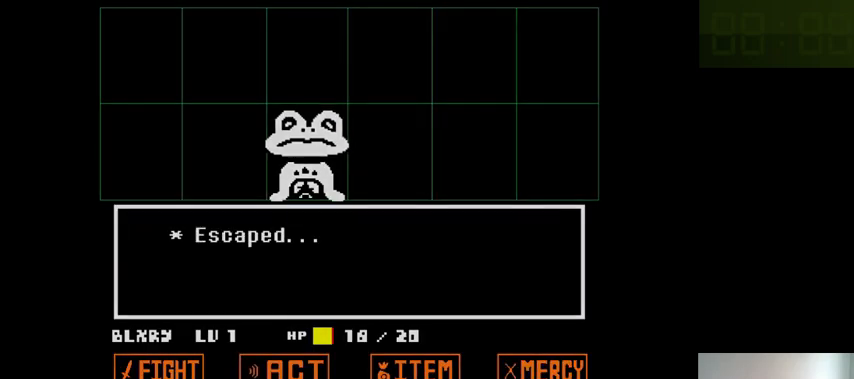
{"keys": [], "events": []}
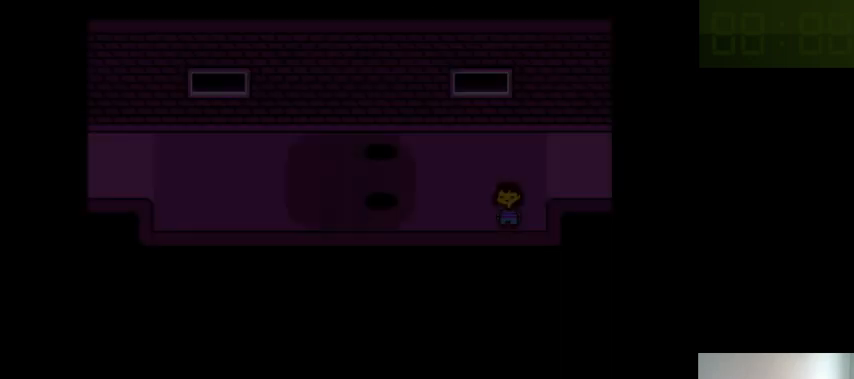
{"keys": ["right"], "events": [[400, "right", "down"]]}
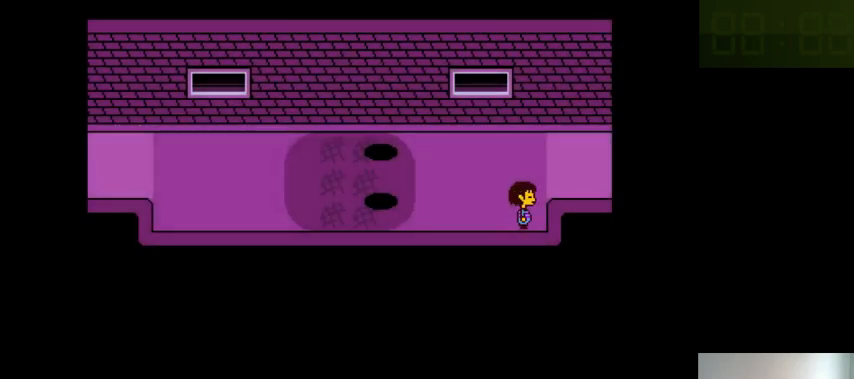
{"keys": ["right"], "events": []}
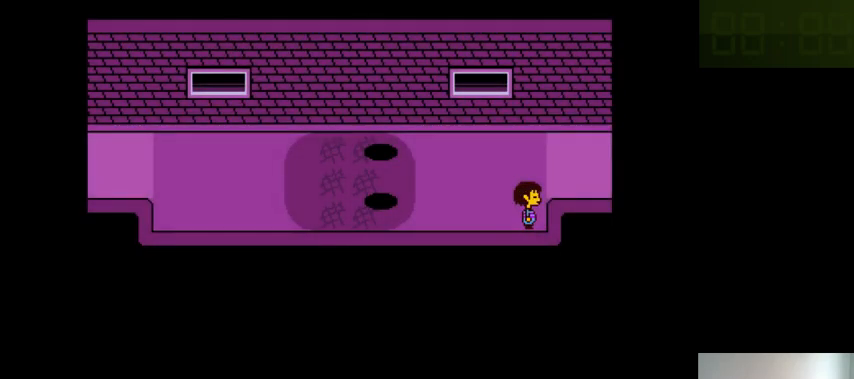
{"keys": ["right"], "events": []}